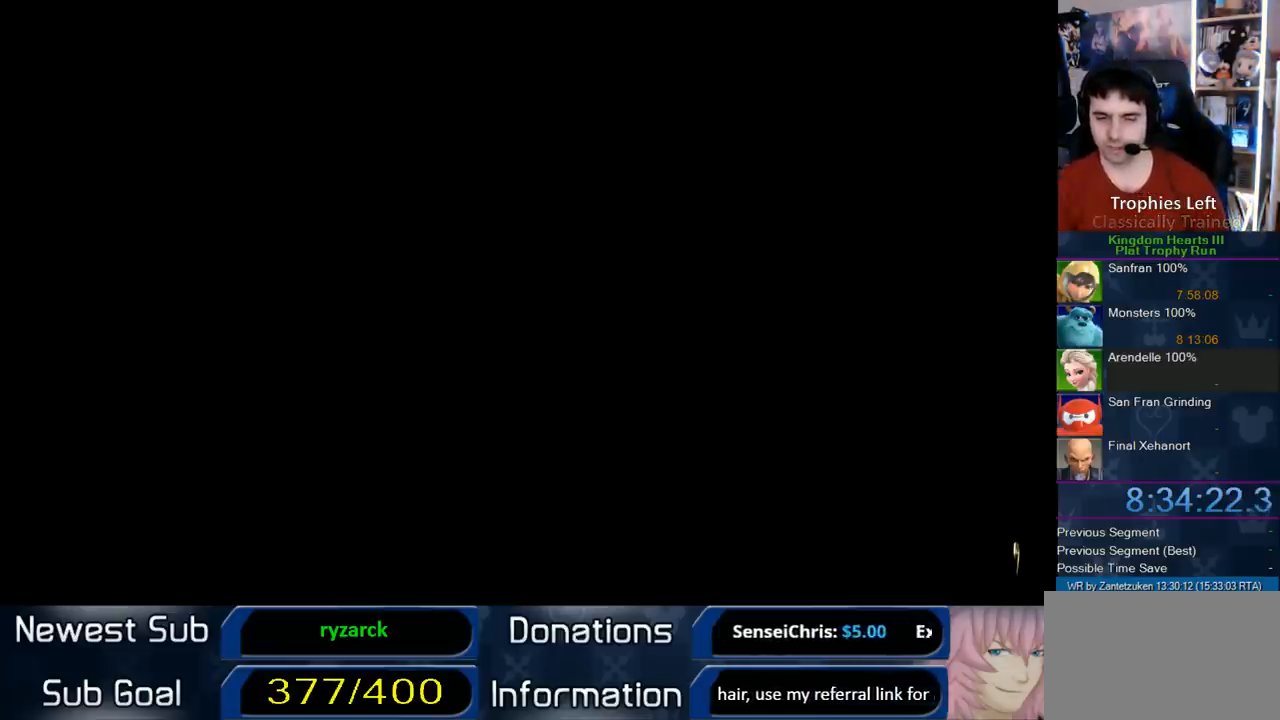
Gameplay with a controller (PlayStation layout); each line is a JSON object with the inputs held at the frame after it. "events" lists button and stick changes between this image and that frame as [ms after this image, input, new state], when the widget could be followed in between.
{"buttons": [], "left_stick": "center", "right_stick": "center", "events": [[100, "left_stick", "up"], [350, "left_stick", "center"]]}
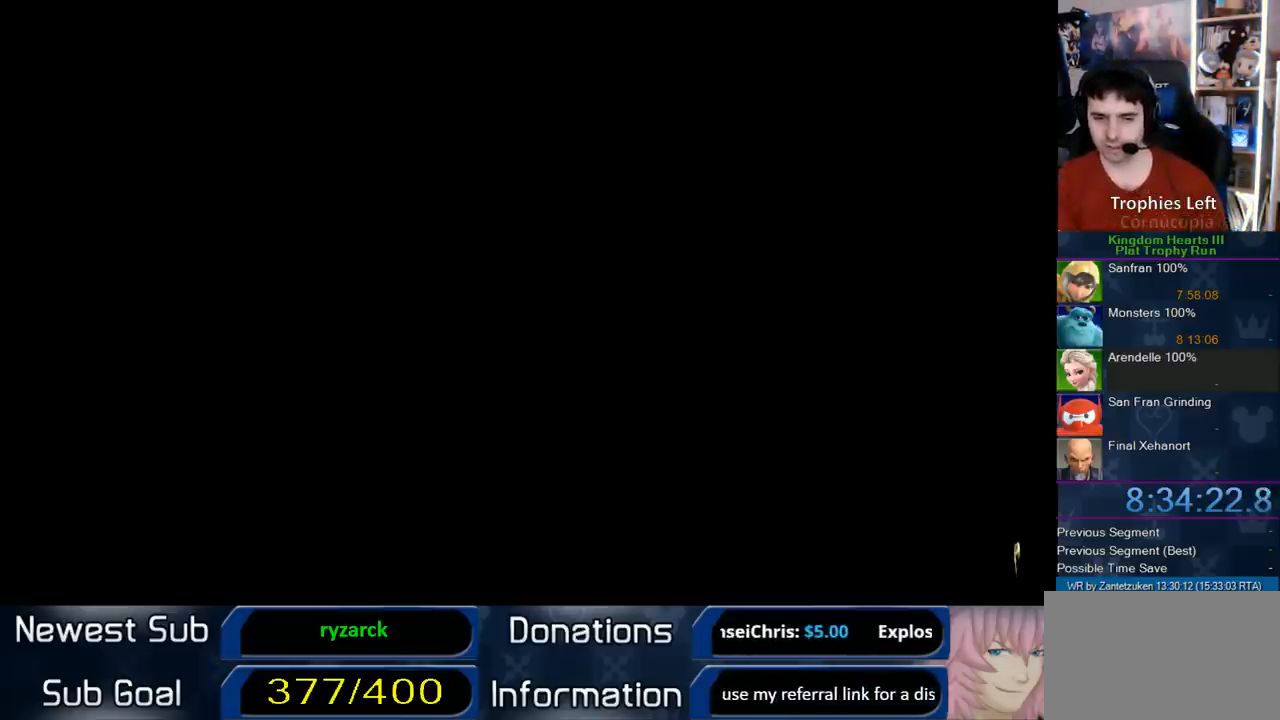
{"buttons": [], "left_stick": "center", "right_stick": "center", "events": []}
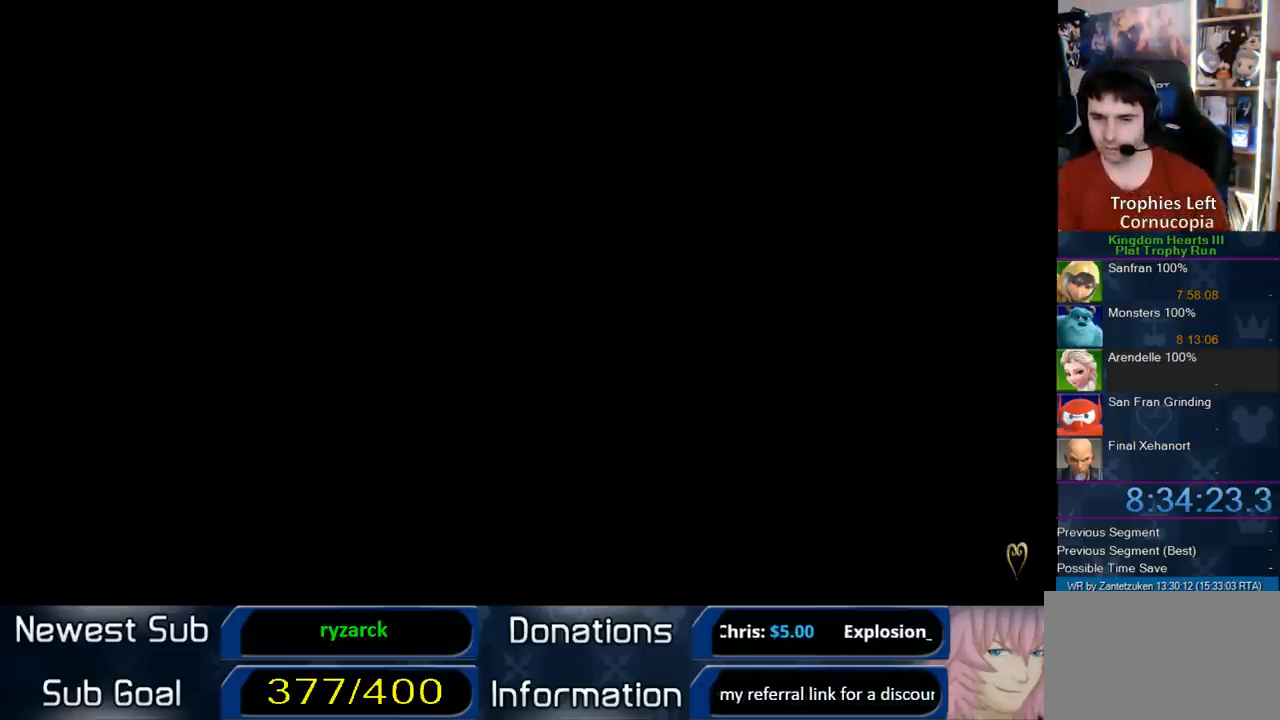
{"buttons": [], "left_stick": "center", "right_stick": "center", "events": []}
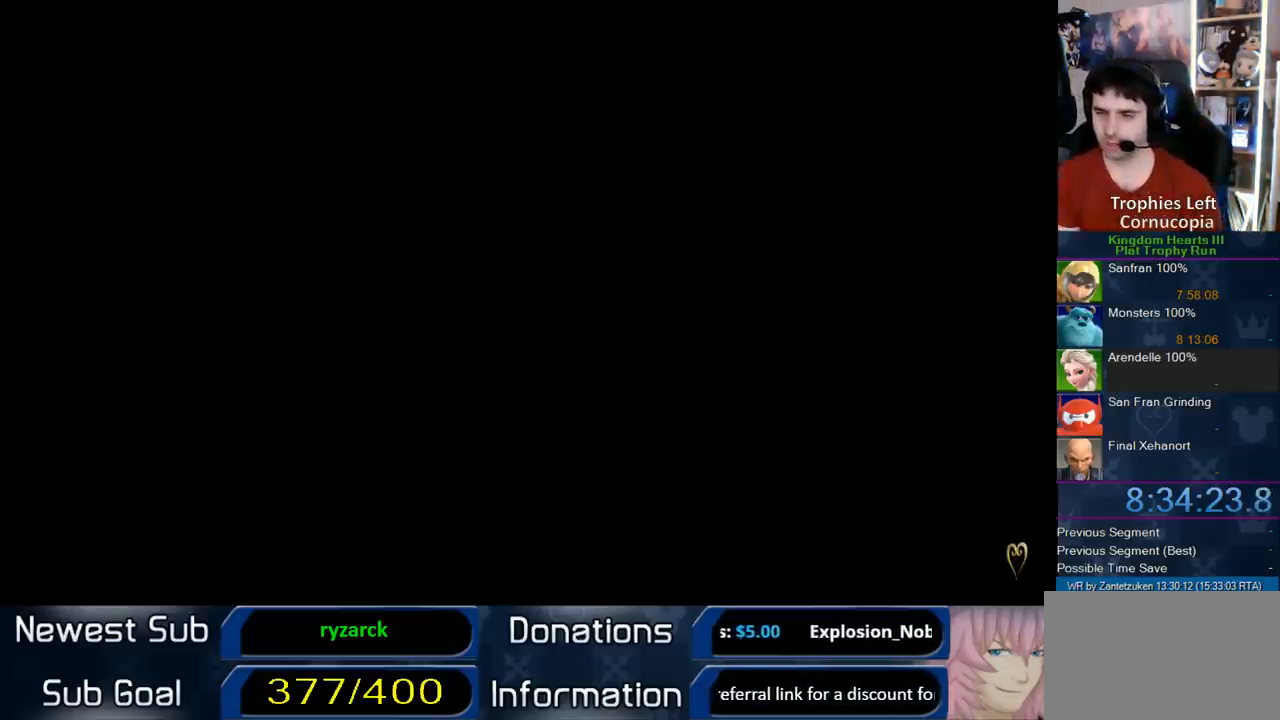
{"buttons": [], "left_stick": "up", "right_stick": "center", "events": [[67, "left_stick", "up"]]}
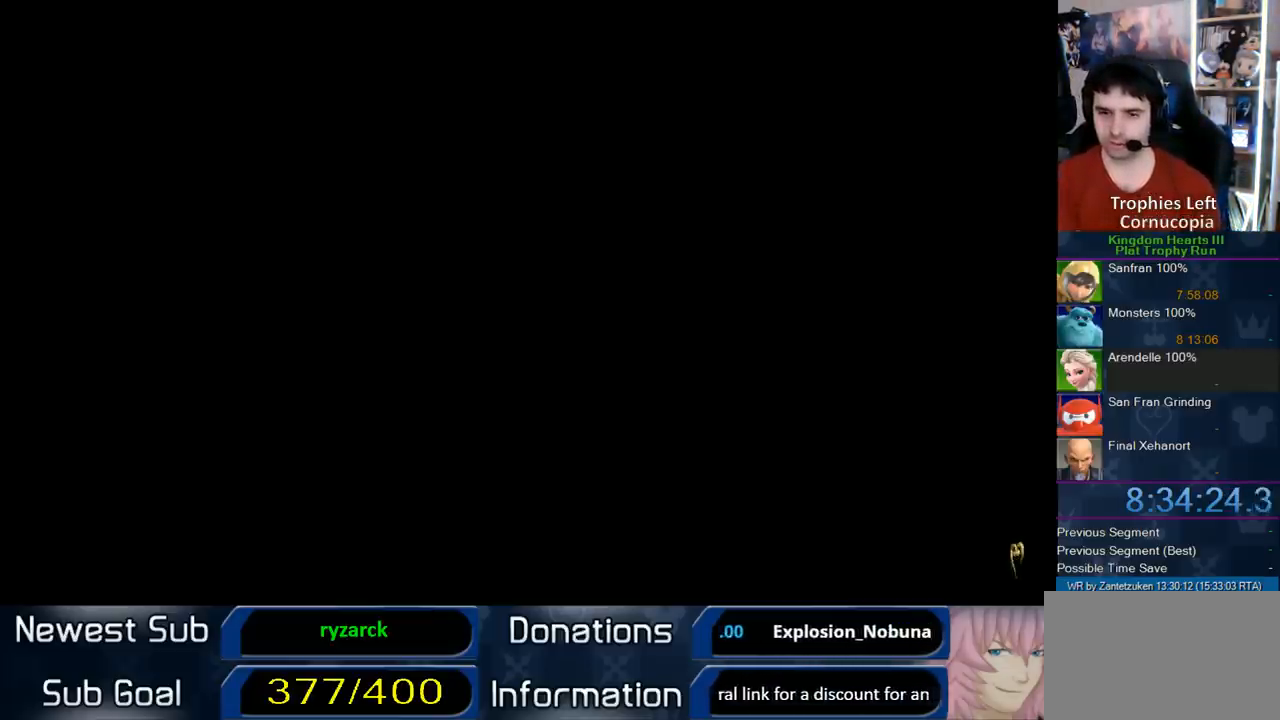
{"buttons": [], "left_stick": "up", "right_stick": "center", "events": []}
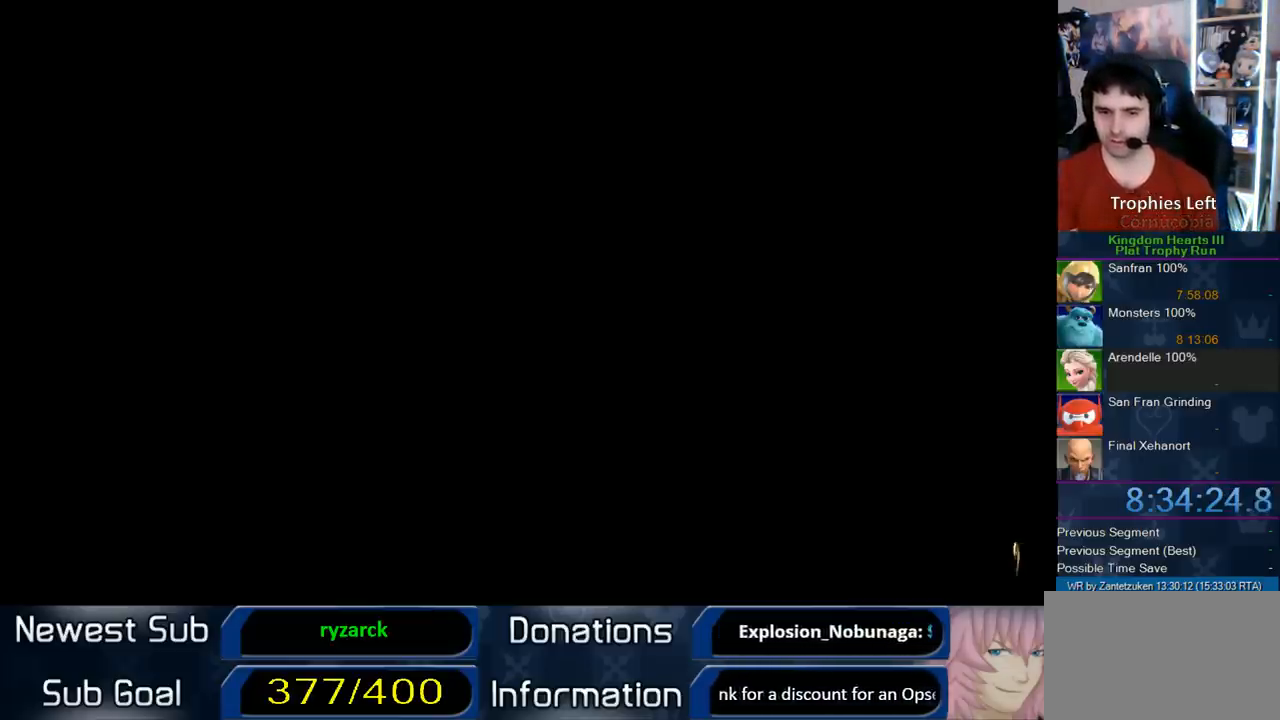
{"buttons": [], "left_stick": "center", "right_stick": "center", "events": [[383, "left_stick", "center"]]}
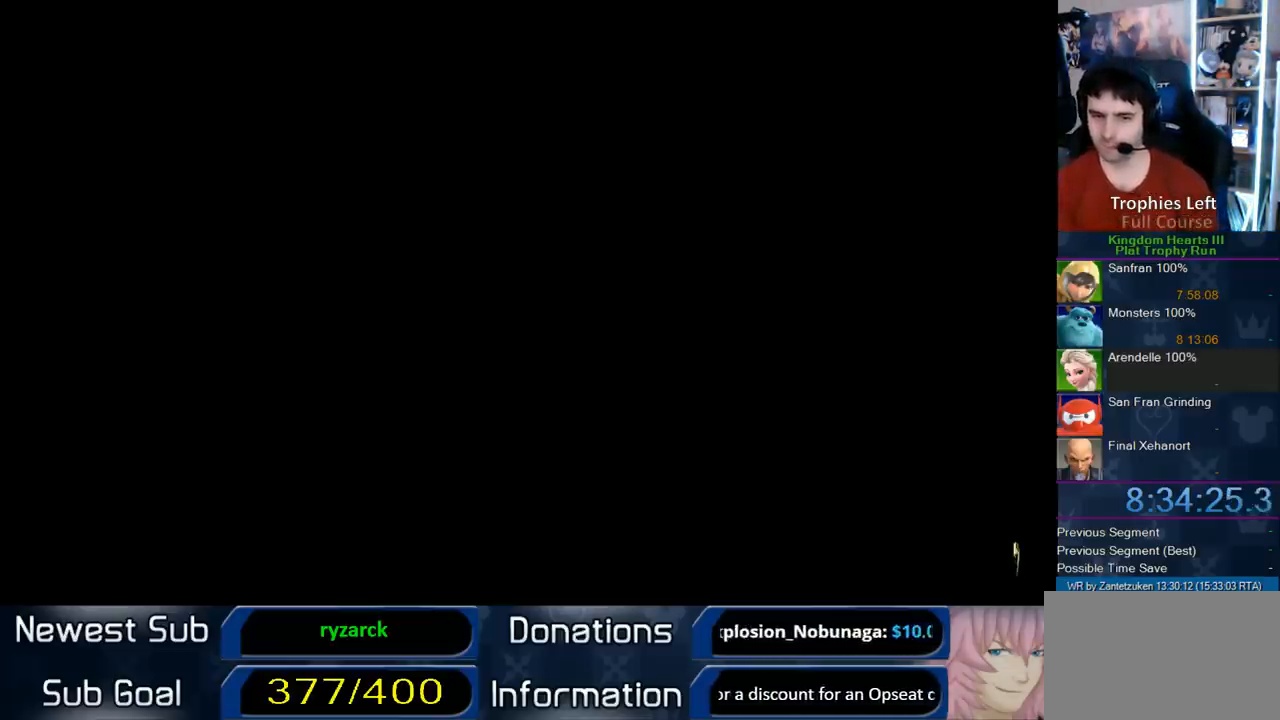
{"buttons": [], "left_stick": "center", "right_stick": "center", "events": []}
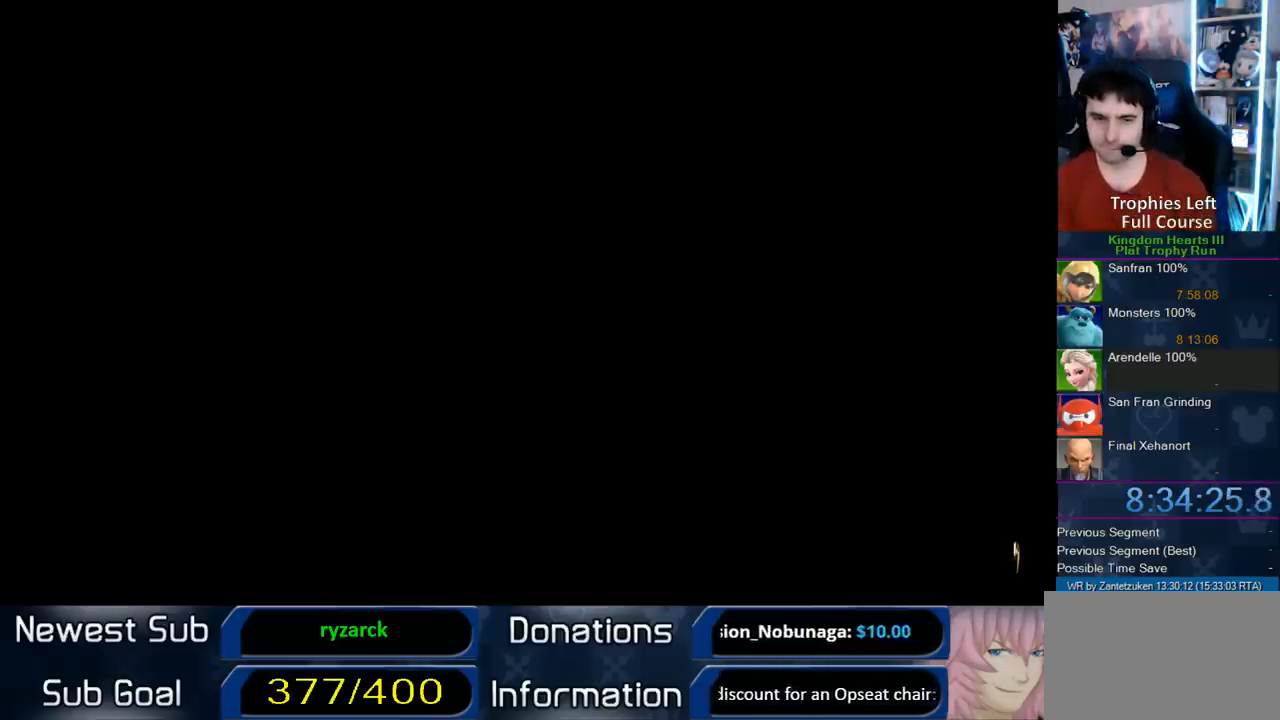
{"buttons": [], "left_stick": "center", "right_stick": "center", "events": []}
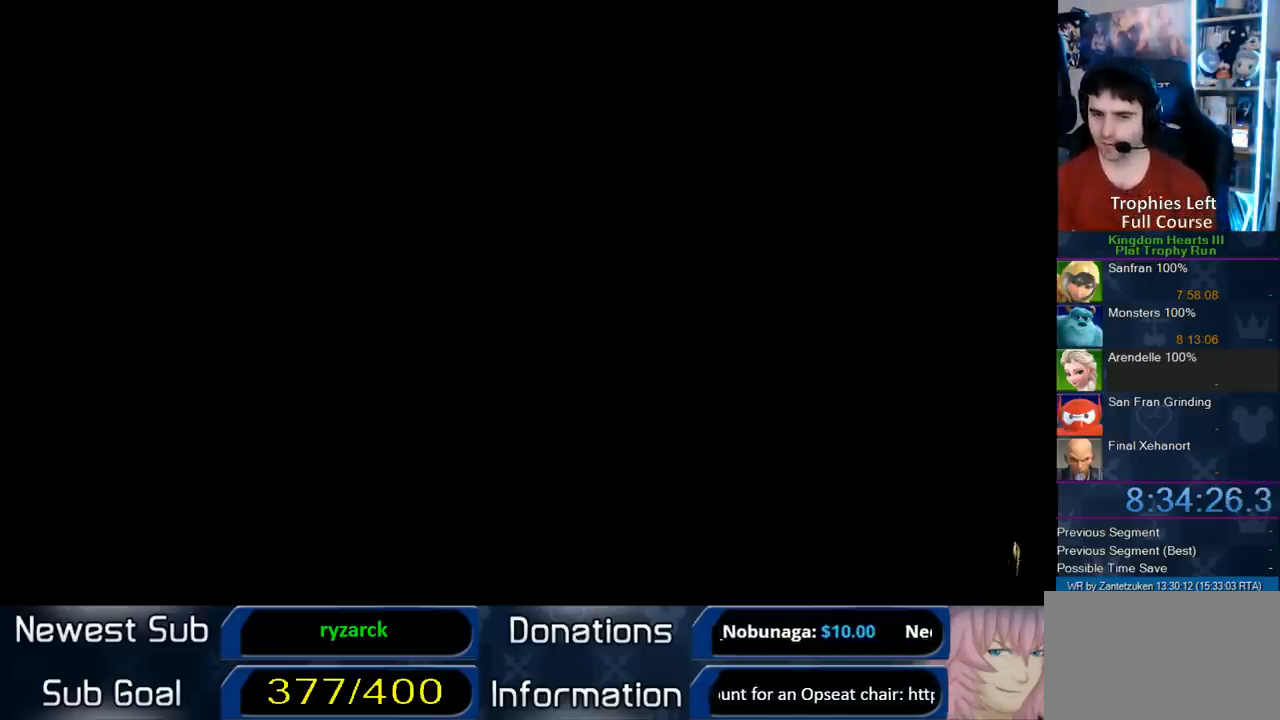
{"buttons": [], "left_stick": "center", "right_stick": "center", "events": []}
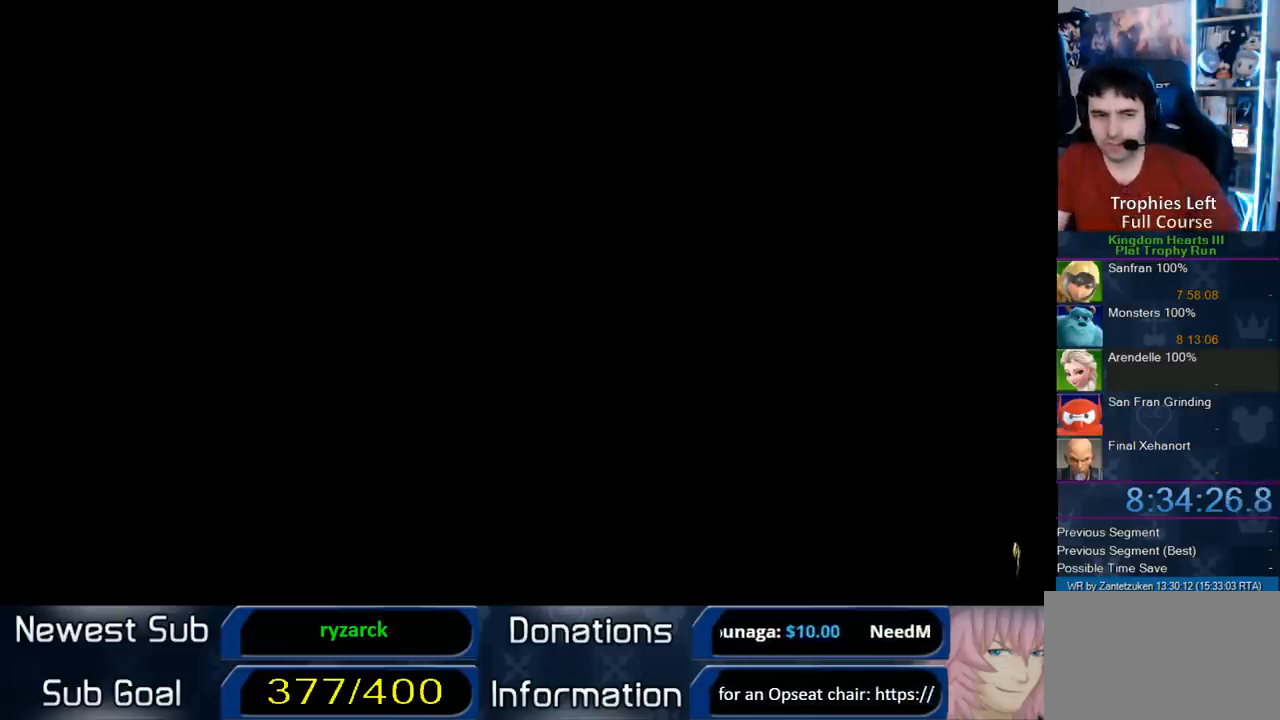
{"buttons": [], "left_stick": "center", "right_stick": "center", "events": []}
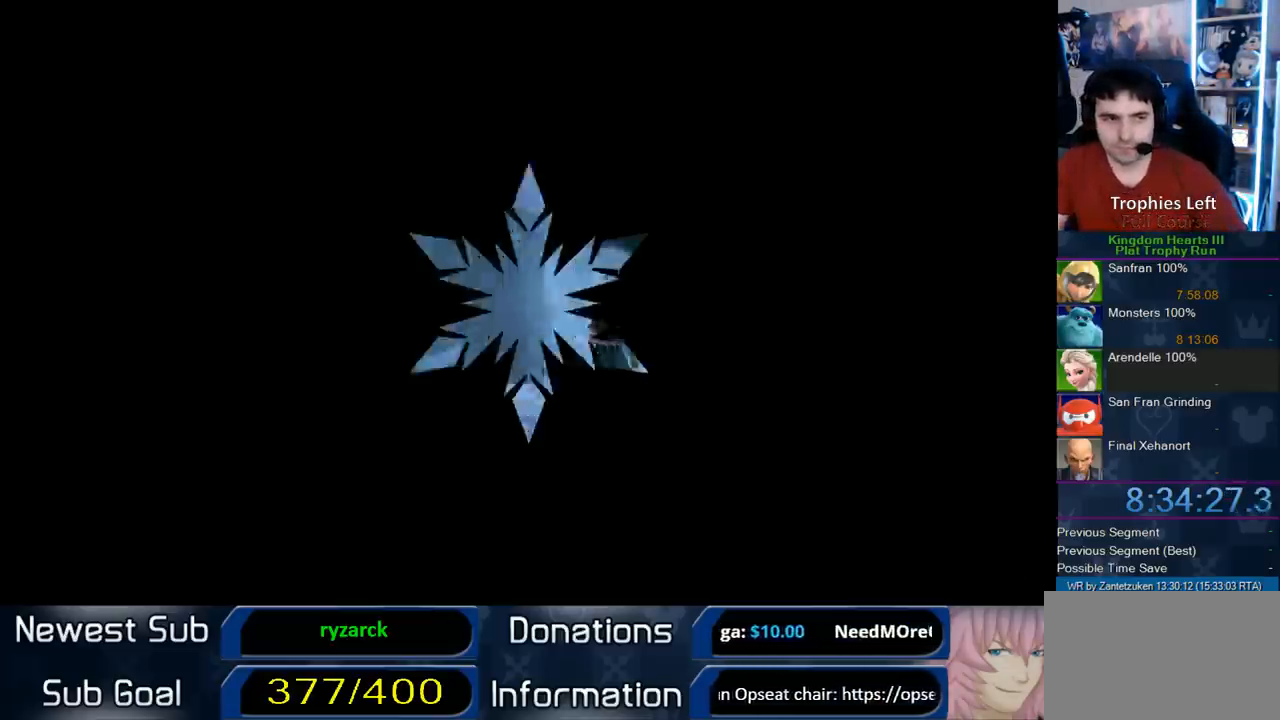
{"buttons": [], "left_stick": "up", "right_stick": "center", "events": [[333, "left_stick", "up"]]}
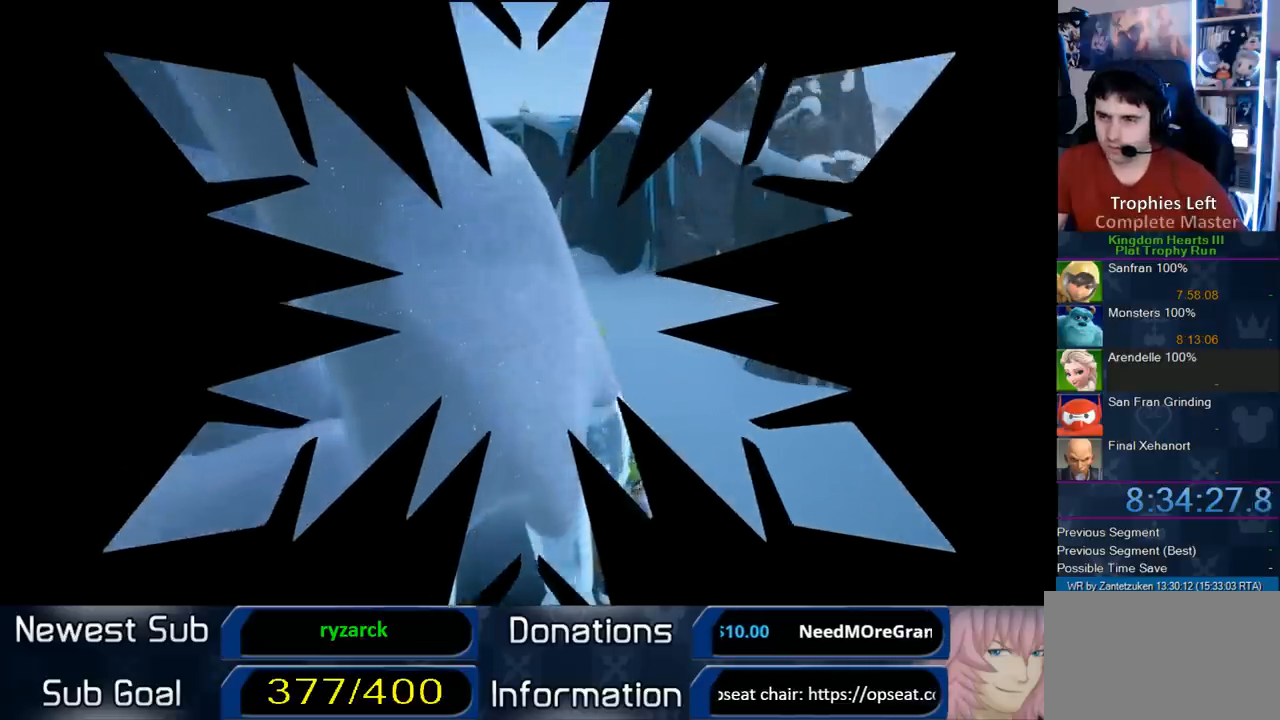
{"buttons": [], "left_stick": "up-left", "right_stick": "center", "events": [[400, "left_stick", "up-left"]]}
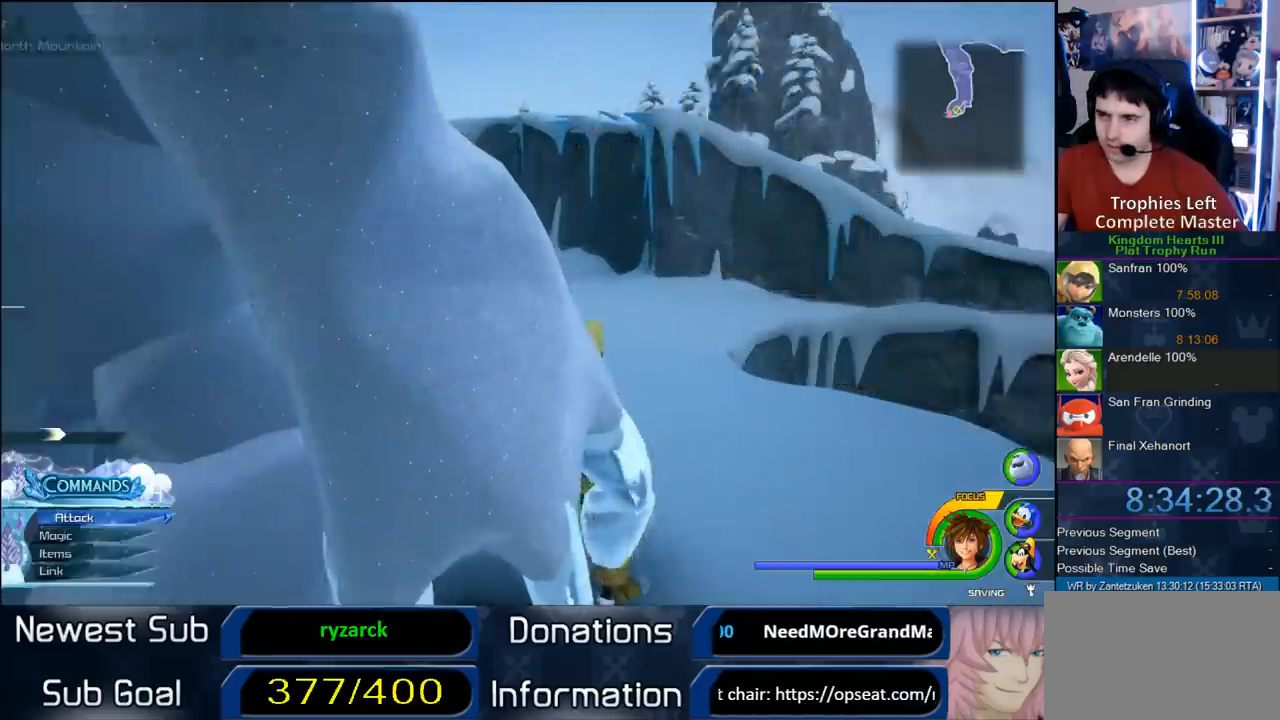
{"buttons": ["CROSS", "DPAD_LEFT"], "left_stick": "up-left", "right_stick": "center", "events": [[217, "CROSS", "down"], [317, "DPAD_RIGHT", "down"], [383, "DPAD_RIGHT", "up"], [500, "DPAD_LEFT", "down"]]}
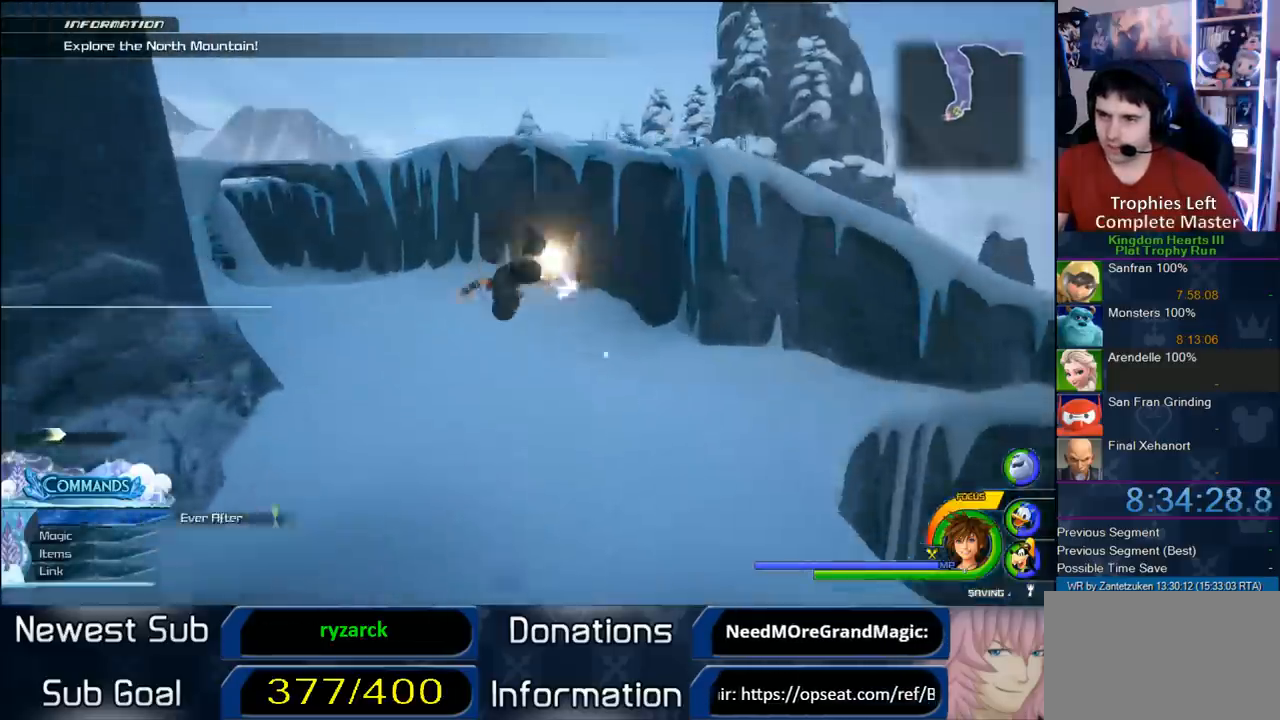
{"buttons": ["CROSS"], "left_stick": "up-left", "right_stick": "center", "events": [[100, "DPAD_LEFT", "up"], [217, "right_stick", "right"], [417, "right_stick", "center"]]}
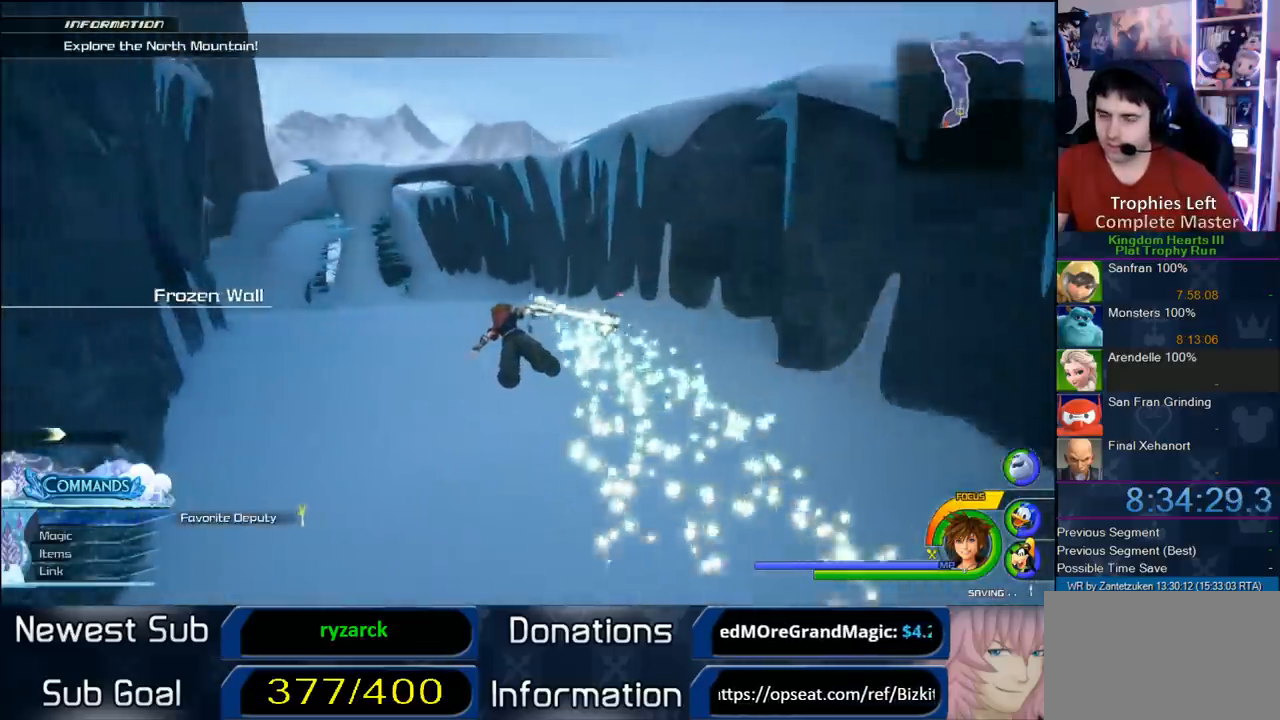
{"buttons": ["CROSS"], "left_stick": "up", "right_stick": "center", "events": [[400, "left_stick", "up"]]}
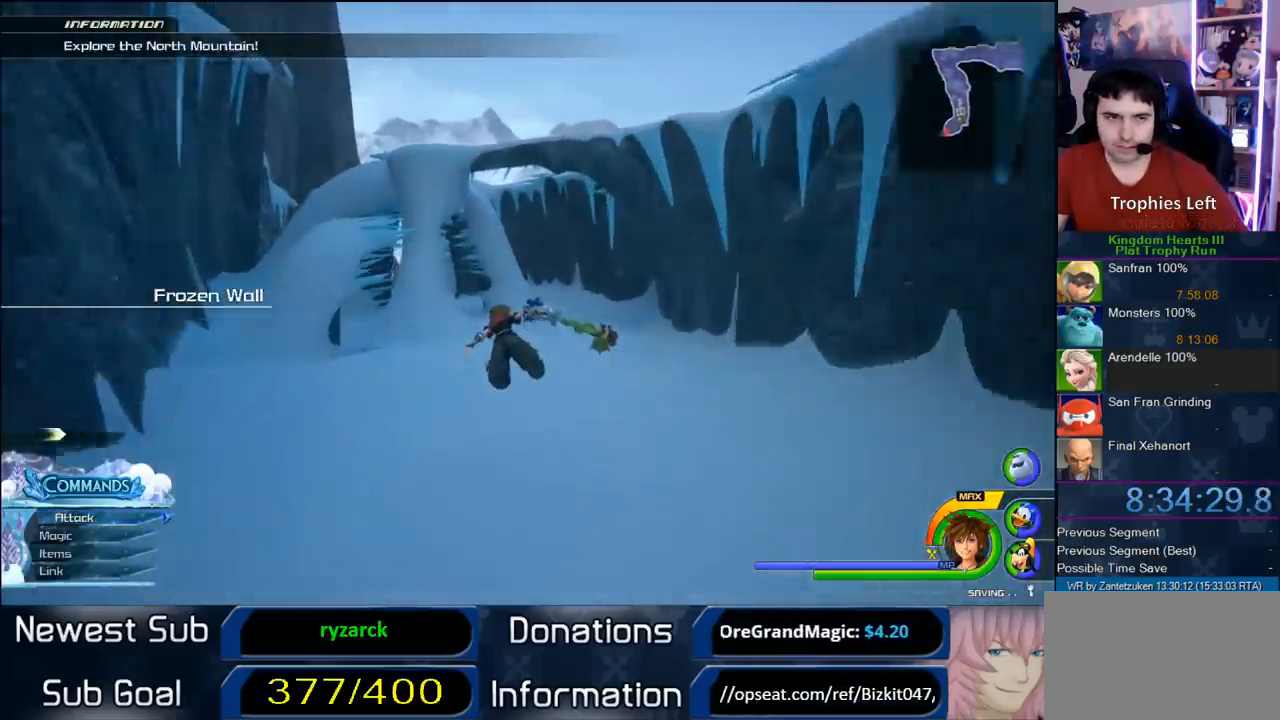
{"buttons": ["CROSS"], "left_stick": "up", "right_stick": "center", "events": [[350, "right_stick", "right"], [450, "right_stick", "center"]]}
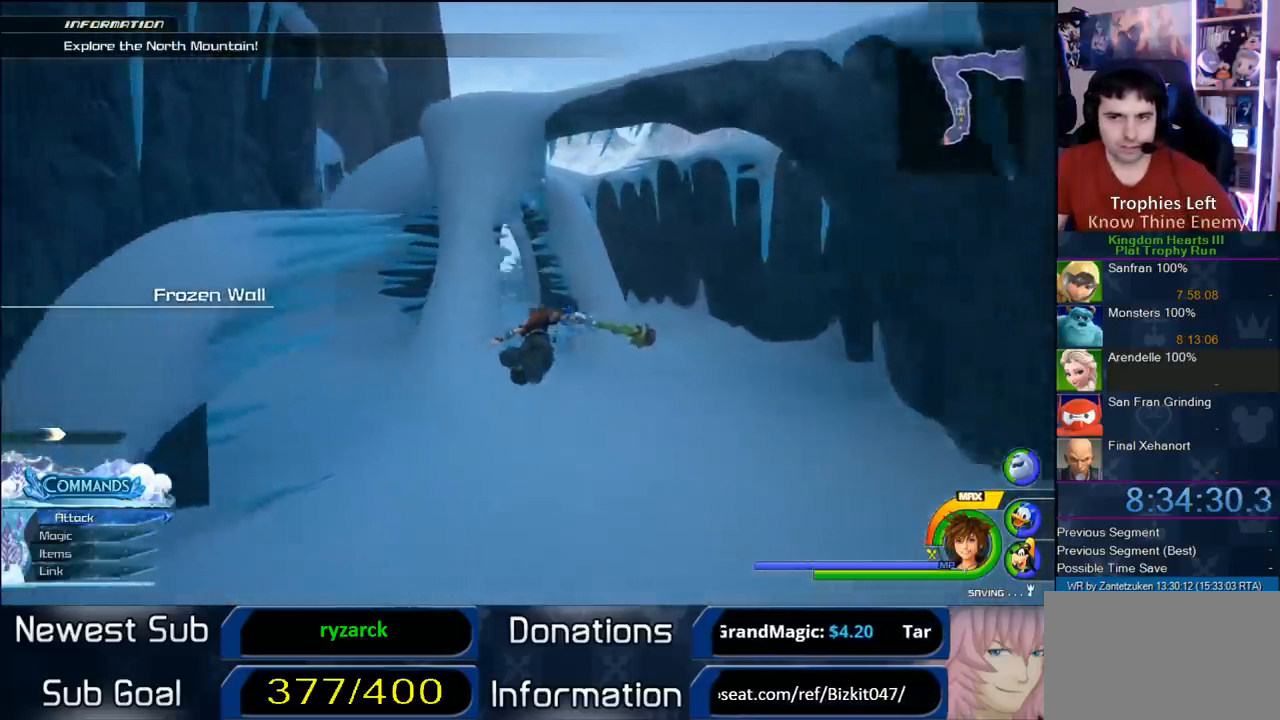
{"buttons": ["CROSS"], "left_stick": "up", "right_stick": "center", "events": []}
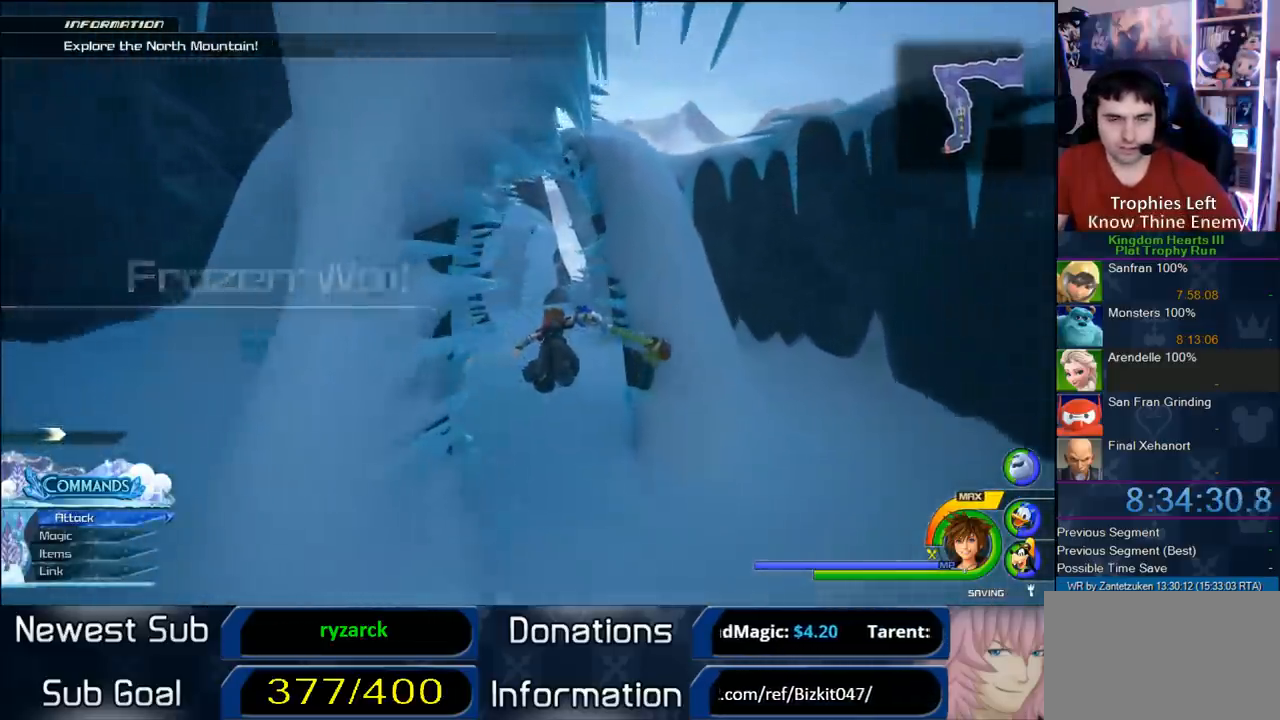
{"buttons": ["CROSS"], "left_stick": "up", "right_stick": "center", "events": []}
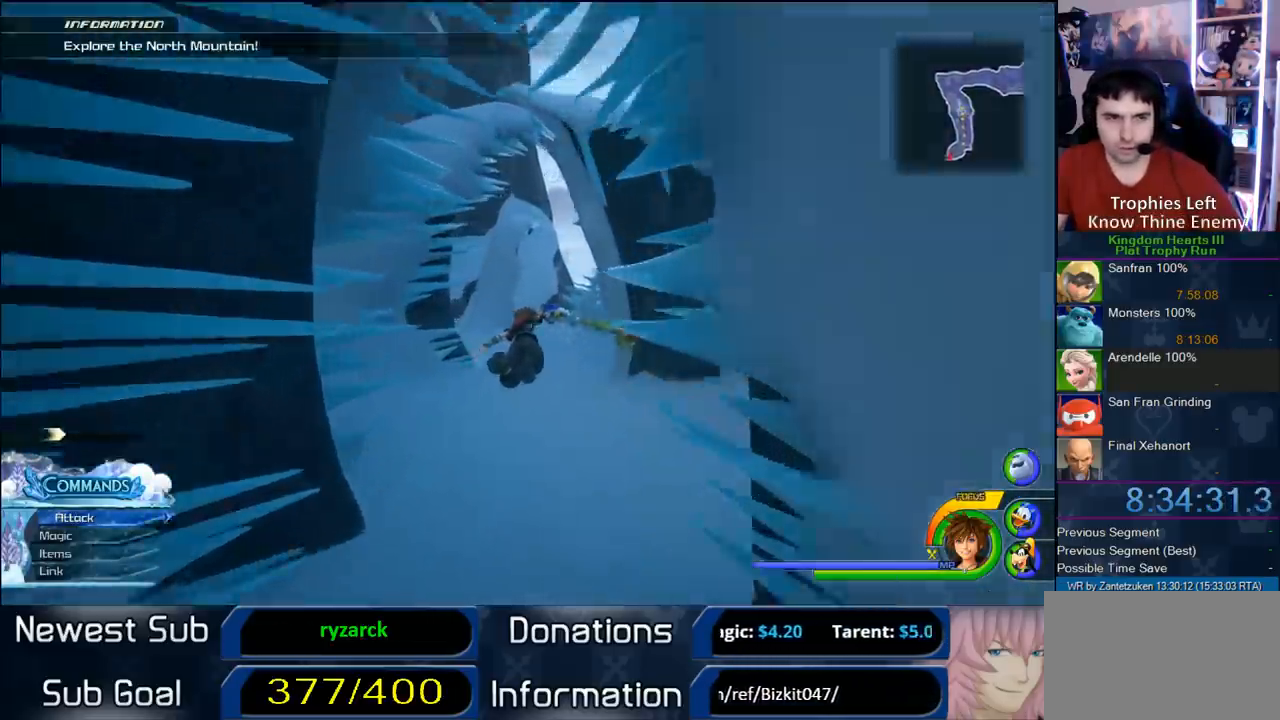
{"buttons": ["CROSS"], "left_stick": "up-right", "right_stick": "center", "events": [[250, "left_stick", "up-right"]]}
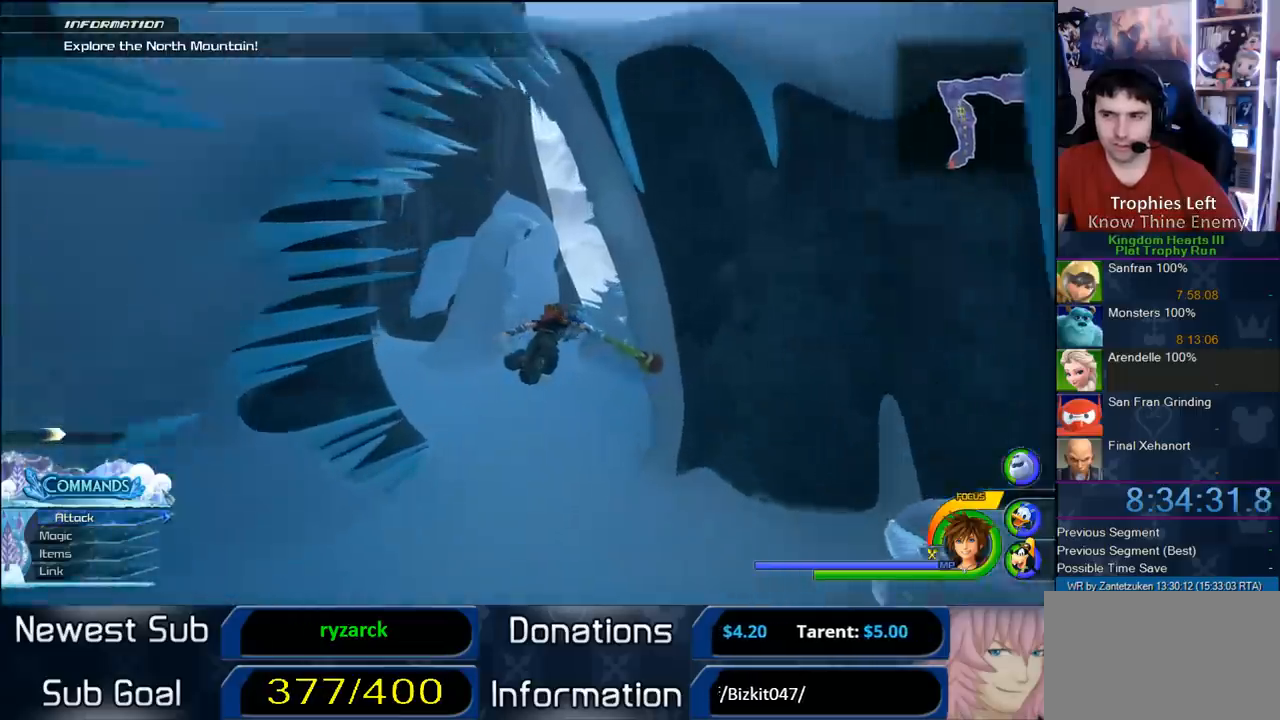
{"buttons": ["CROSS"], "left_stick": "up-left", "right_stick": "up-left", "events": [[250, "left_stick", "up"], [367, "left_stick", "up-left"], [450, "right_stick", "up-left"]]}
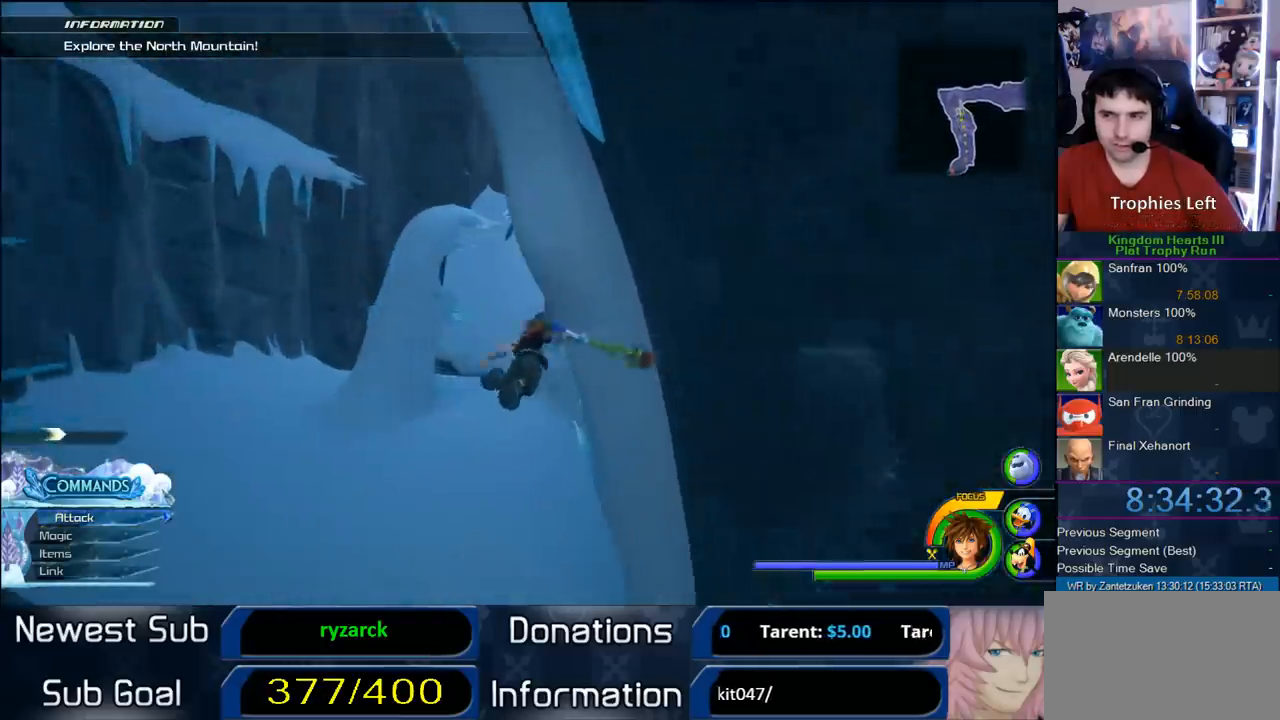
{"buttons": ["CROSS"], "left_stick": "up-right", "right_stick": "center", "events": [[283, "right_stick", "center"], [317, "left_stick", "up-right"]]}
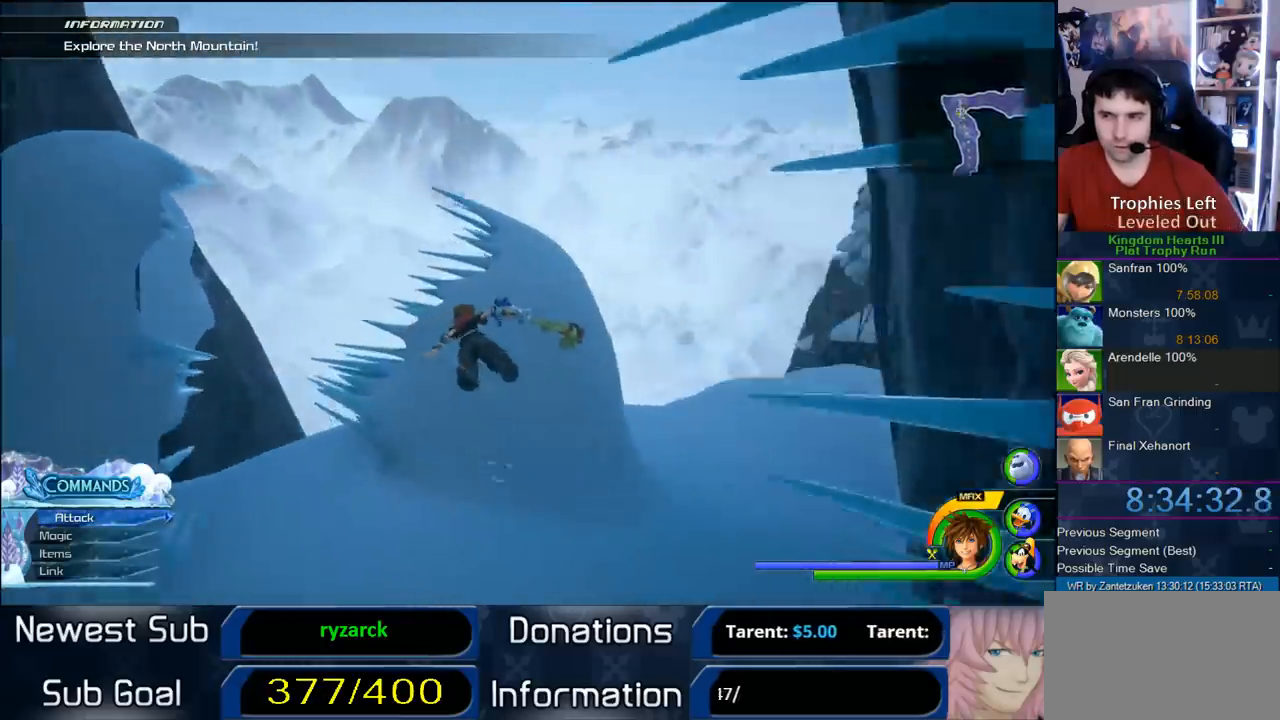
{"buttons": ["CROSS"], "left_stick": "up-right", "right_stick": "center", "events": [[150, "right_stick", "left"], [417, "right_stick", "center"]]}
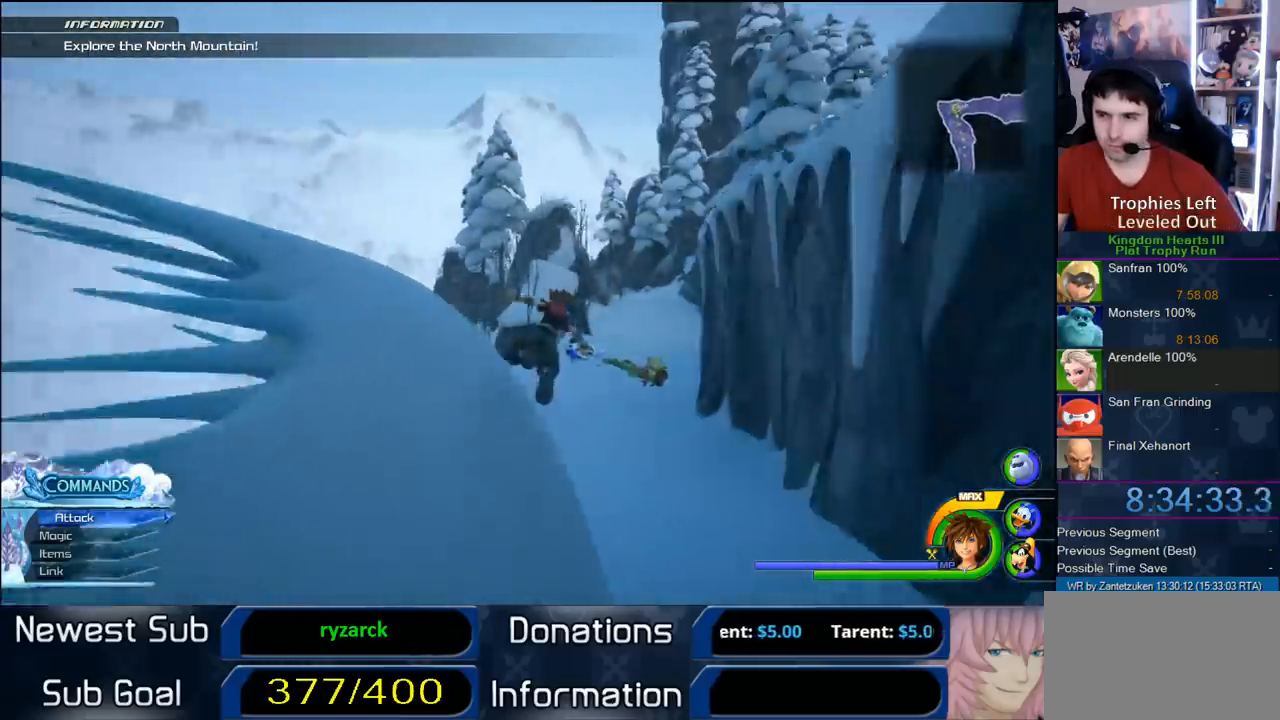
{"buttons": ["CROSS"], "left_stick": "up", "right_stick": "center", "events": [[100, "left_stick", "up"]]}
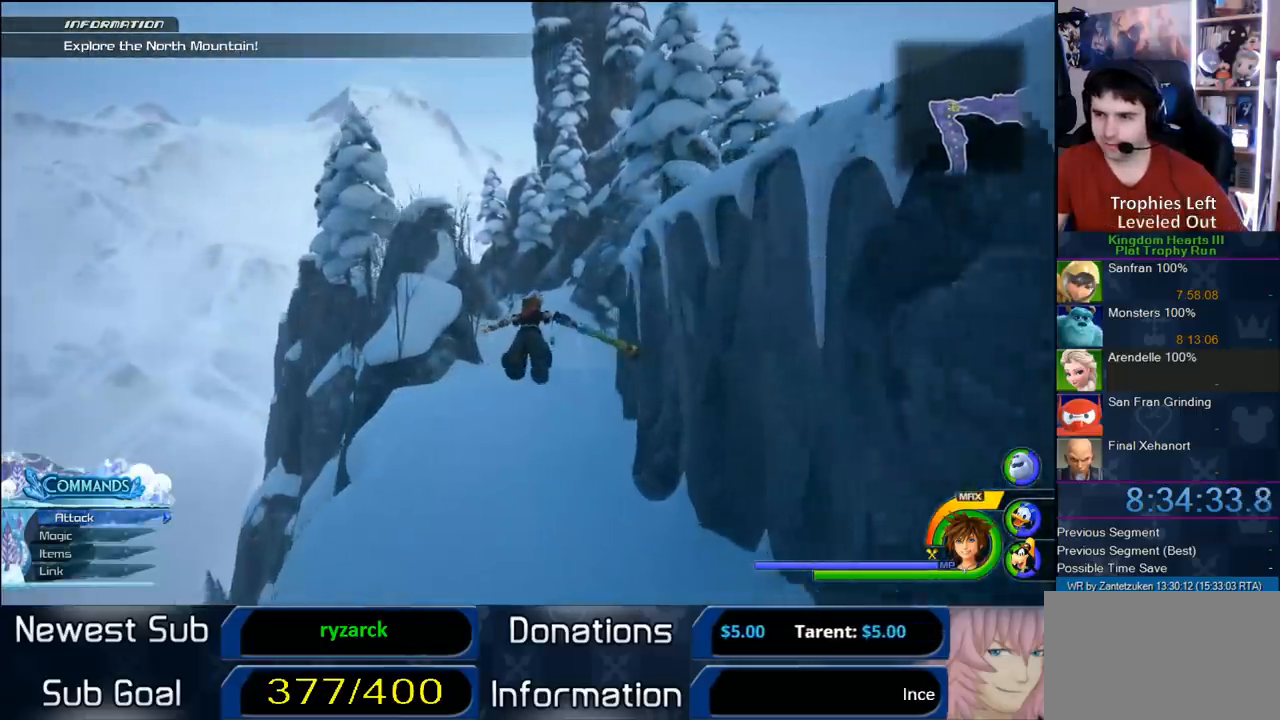
{"buttons": ["CROSS"], "left_stick": "up", "right_stick": "center", "events": []}
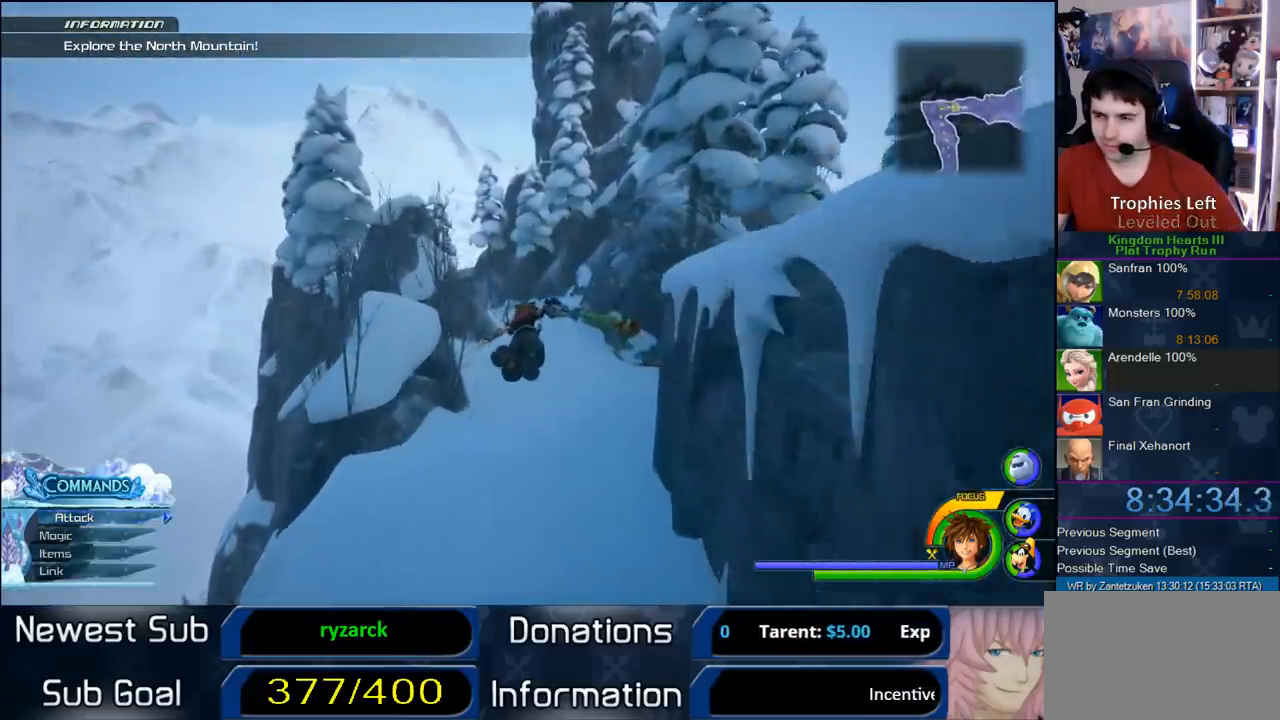
{"buttons": ["CROSS"], "left_stick": "up", "right_stick": "center", "events": []}
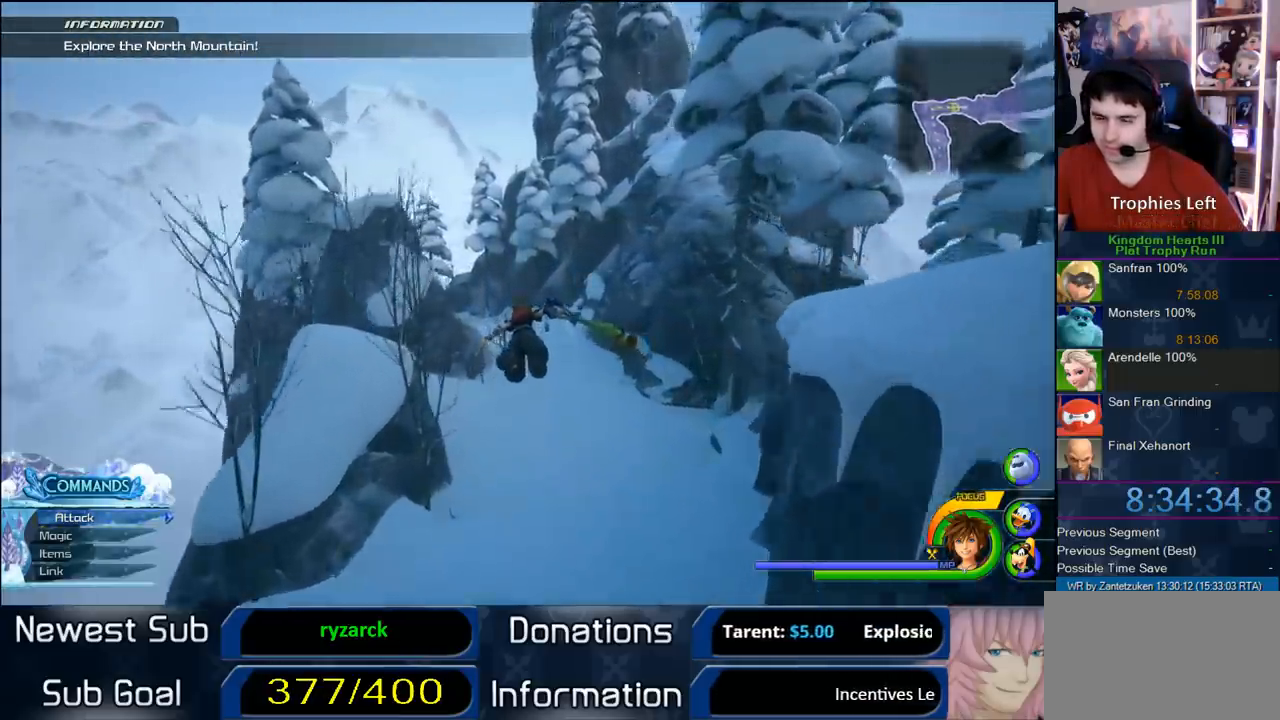
{"buttons": ["CROSS"], "left_stick": "up", "right_stick": "center", "events": []}
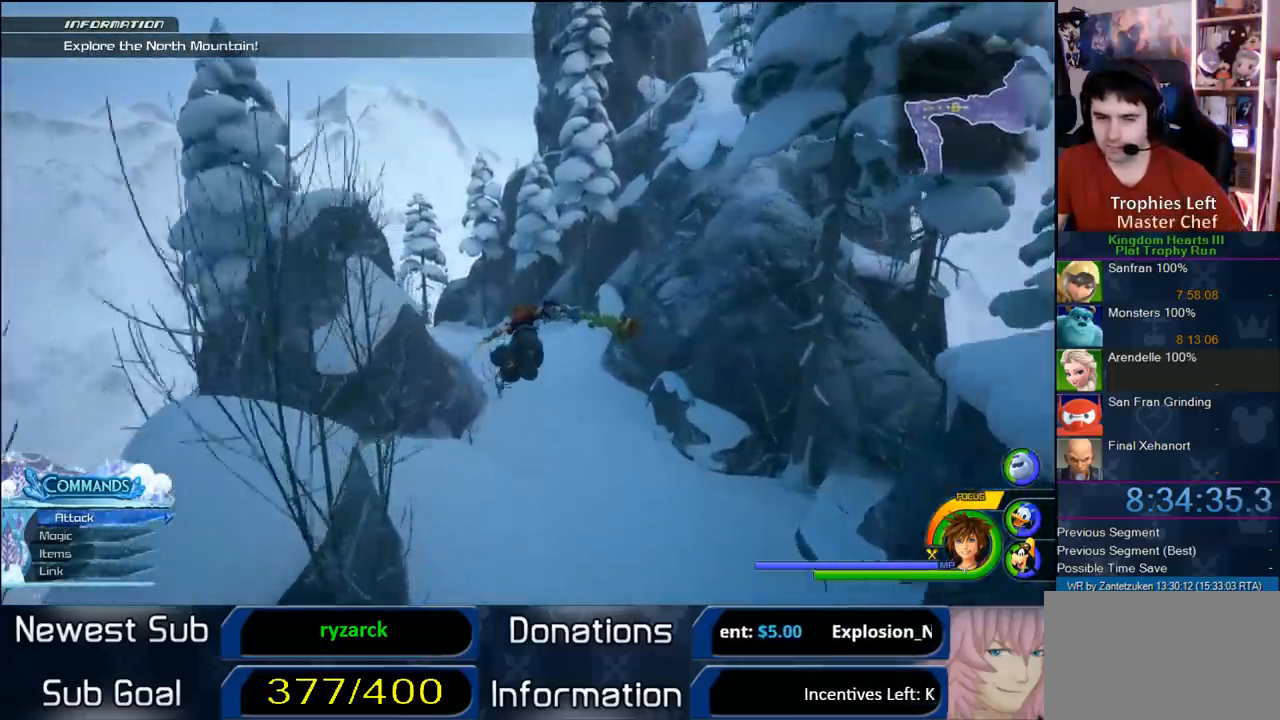
{"buttons": ["CROSS"], "left_stick": "up", "right_stick": "center", "events": []}